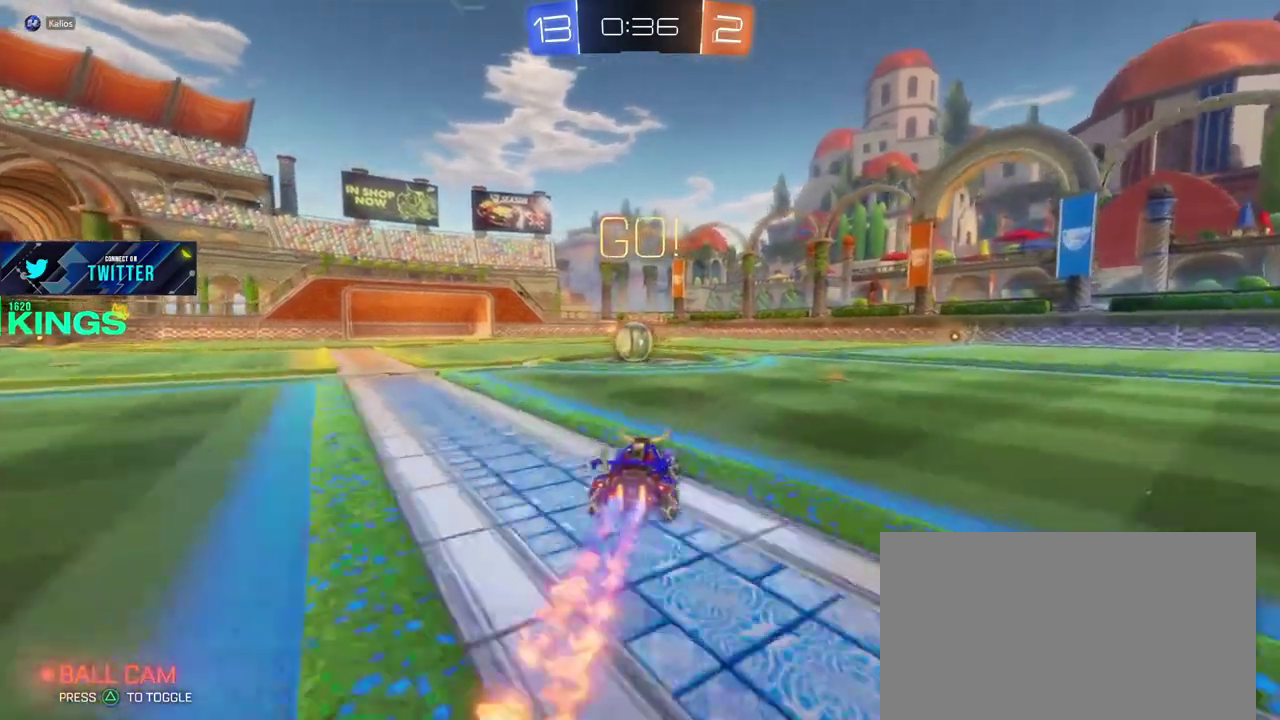
Gameplay with a controller (PlayStation layout); each line is a JSON object with the inputs held at the frame after it. "events" lists button and stick changes between this image and that frame as [ms after this image, input, new state], when the widget could be followed in between. This document gives stick clicks only as held states, not as events.
{"buttons": ["CIRCLE", "R2"], "left_stick": "left", "right_stick": "center"}
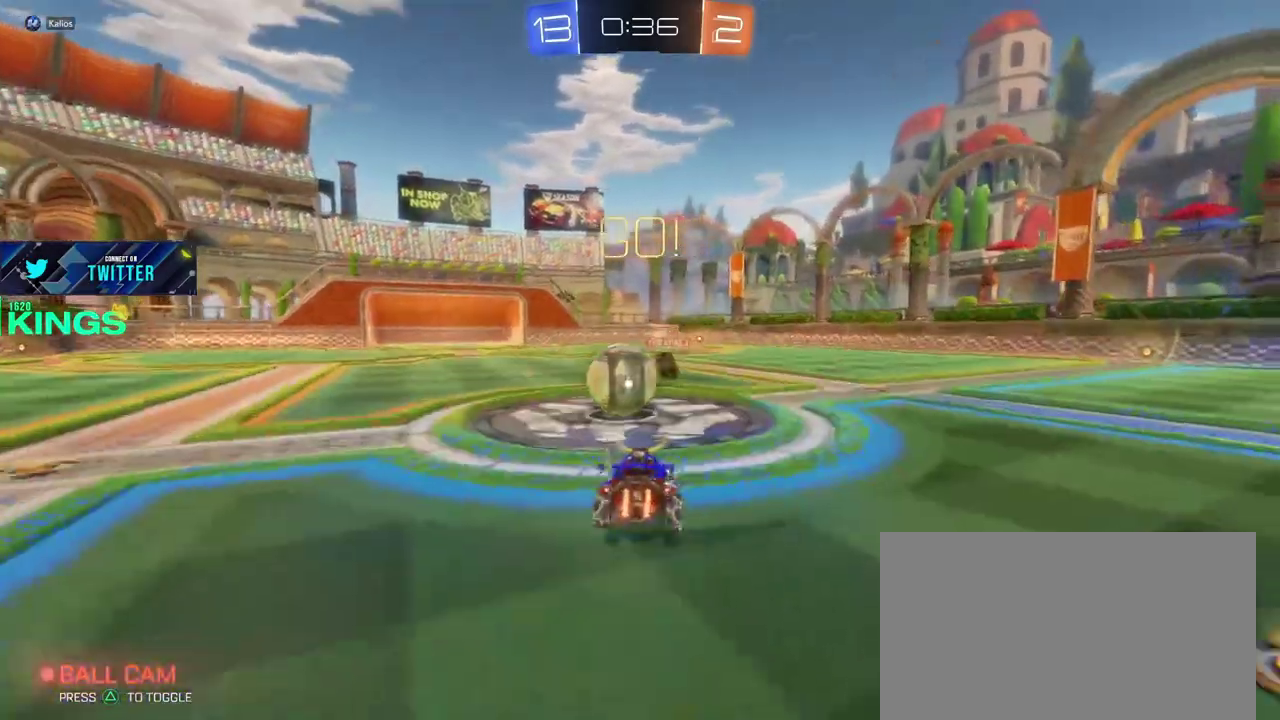
{"buttons": ["R2"], "left_stick": "center", "right_stick": "center"}
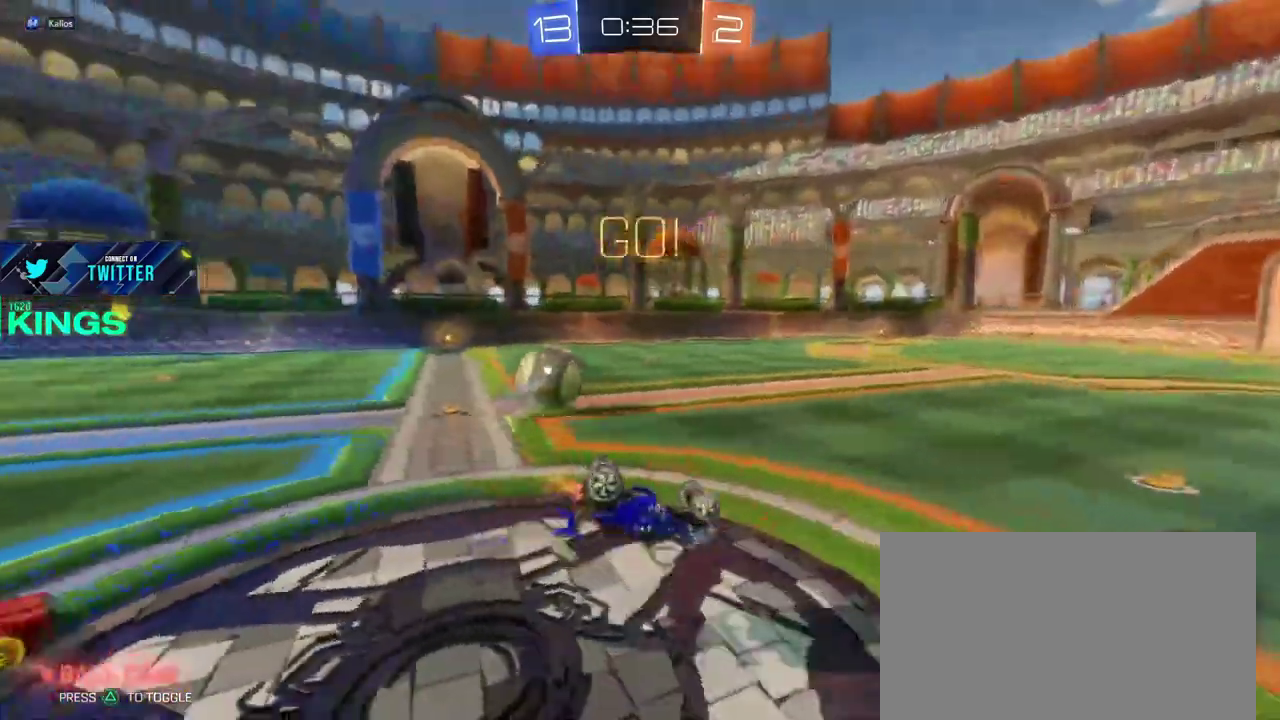
{"buttons": ["R2"], "left_stick": "right", "right_stick": "center", "events": [[500, "left_stick", "right"]]}
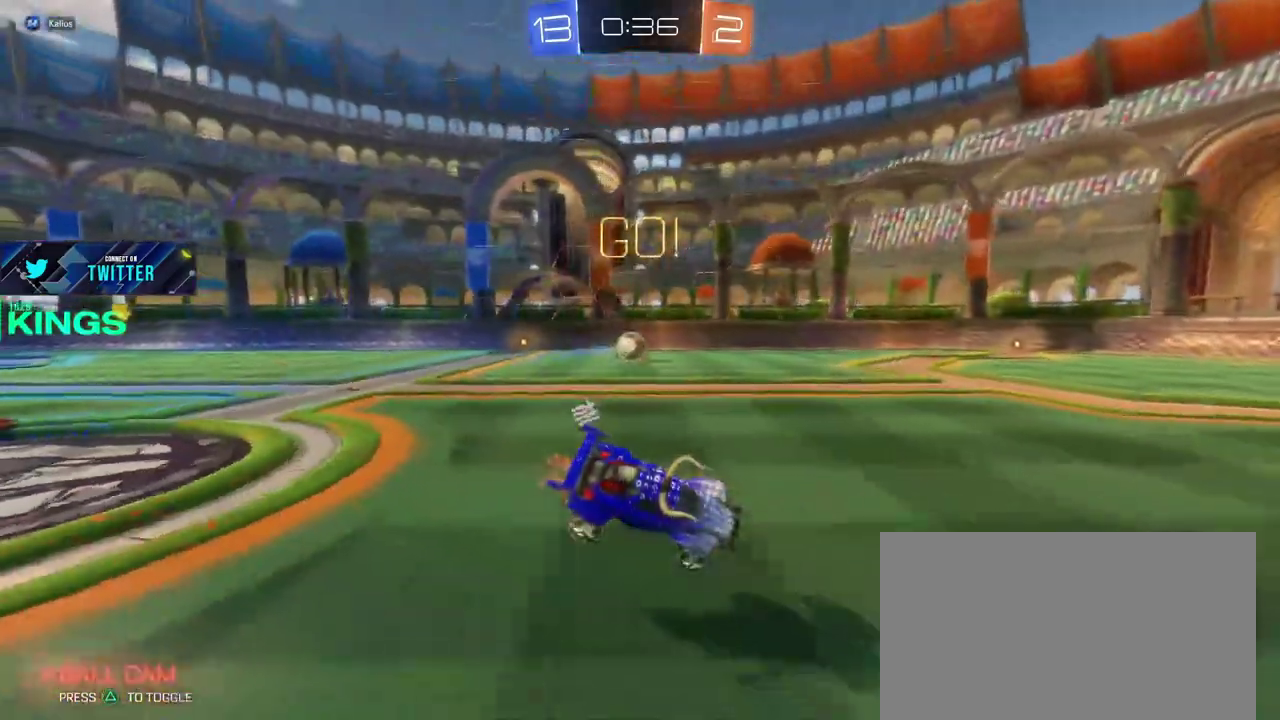
{"buttons": ["R2"], "left_stick": "right", "right_stick": "center", "events": [[283, "TRIANGLE", "down"], [433, "TRIANGLE", "up"]]}
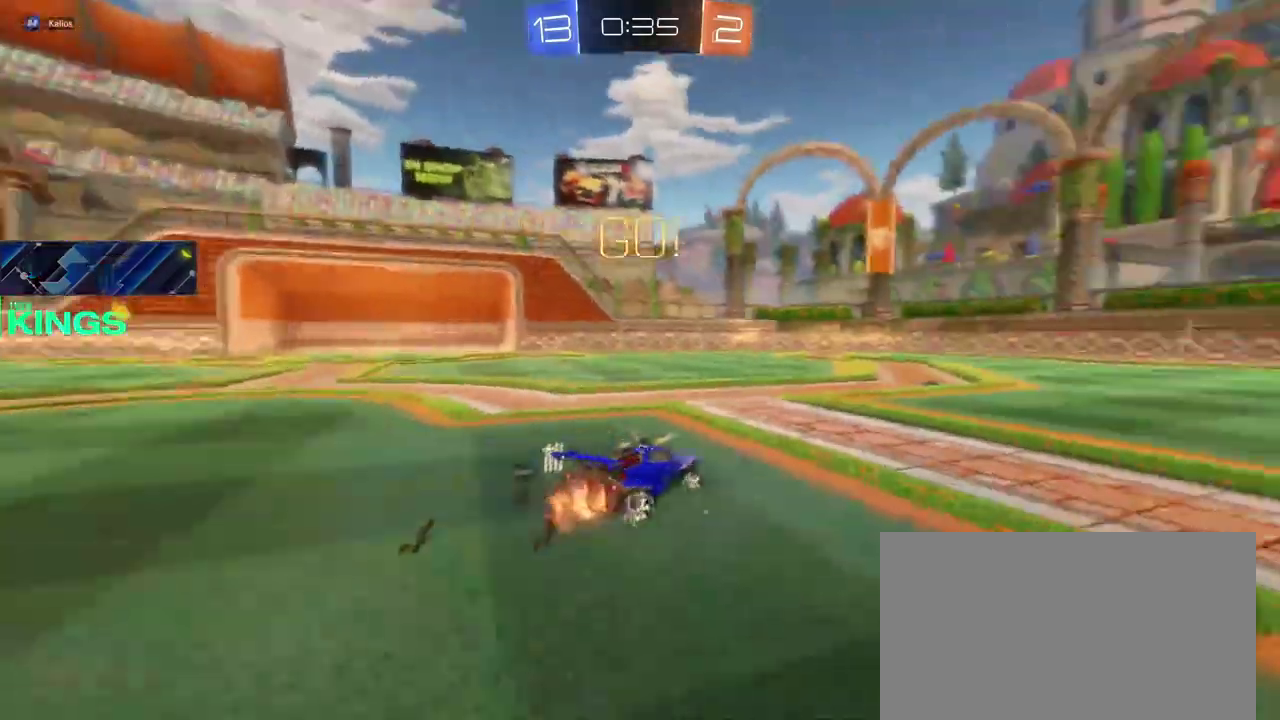
{"buttons": ["R2"], "left_stick": "center", "right_stick": "center", "events": [[417, "left_stick", "center"]]}
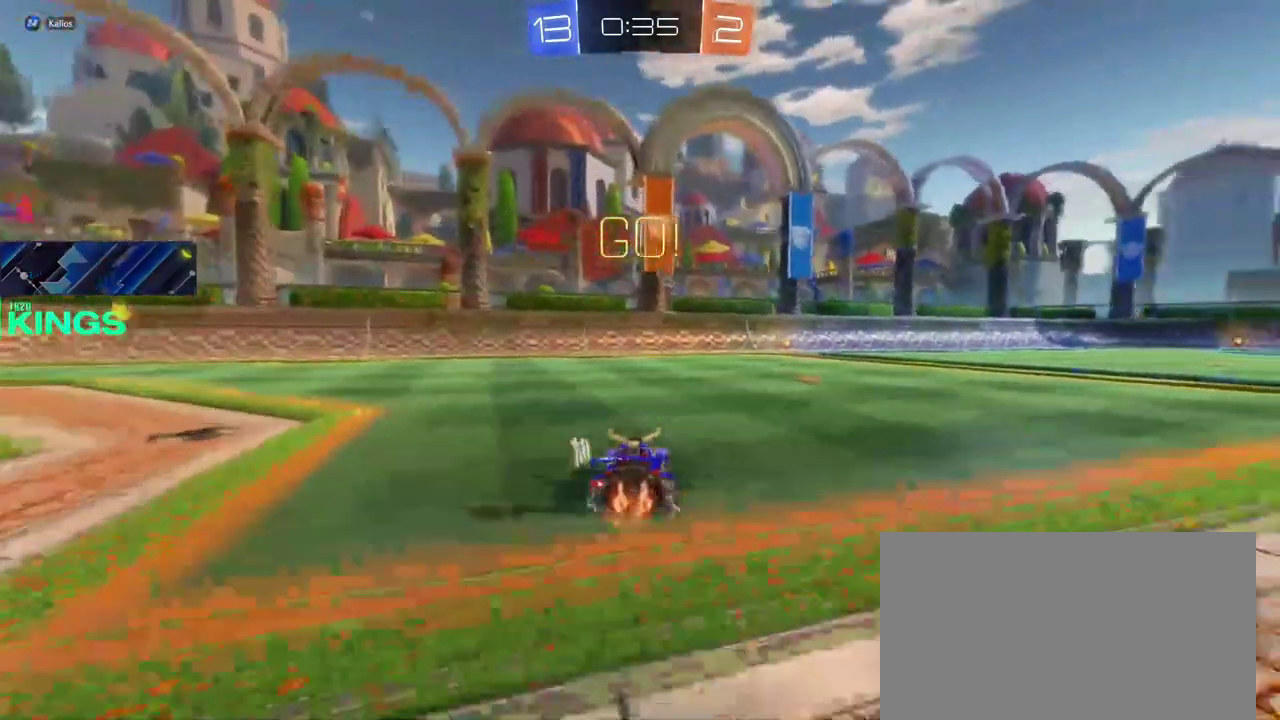
{"buttons": ["R2"], "left_stick": "center", "right_stick": "center", "events": [[100, "left_stick", "right"], [417, "left_stick", "center"]]}
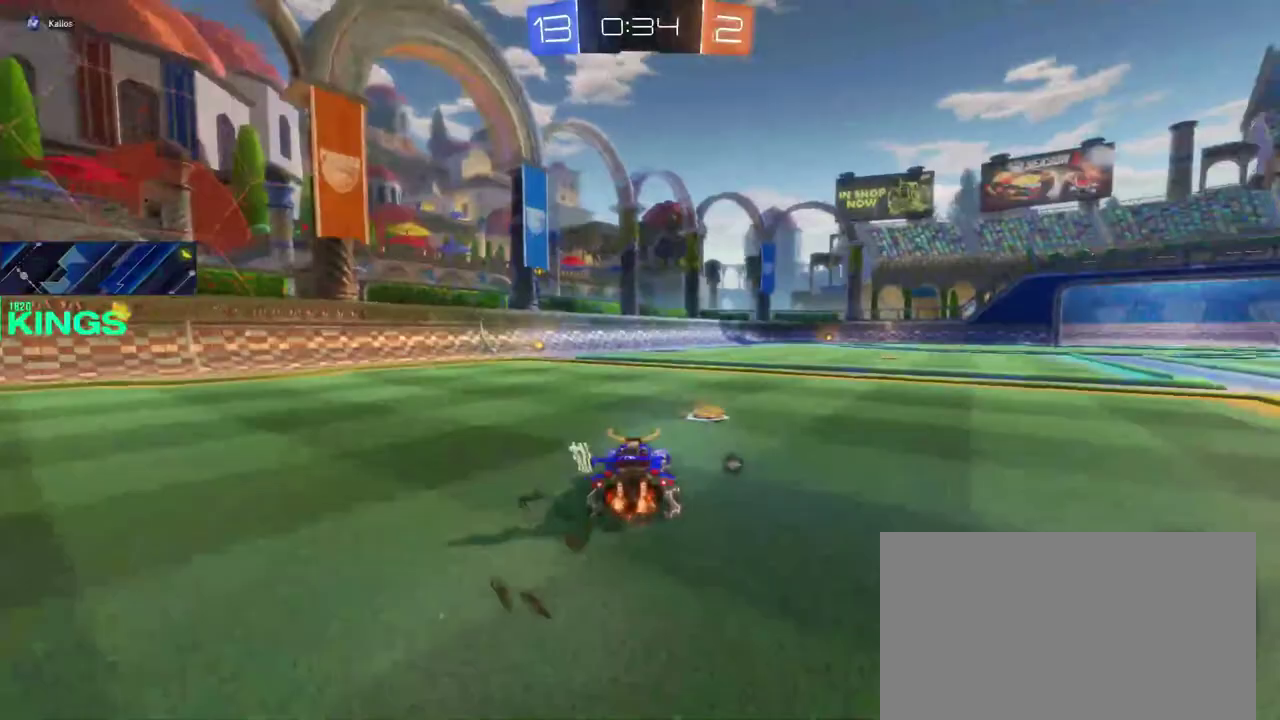
{"buttons": ["R2"], "left_stick": "center", "right_stick": "center", "events": [[17, "left_stick", "left"], [250, "left_stick", "center"]]}
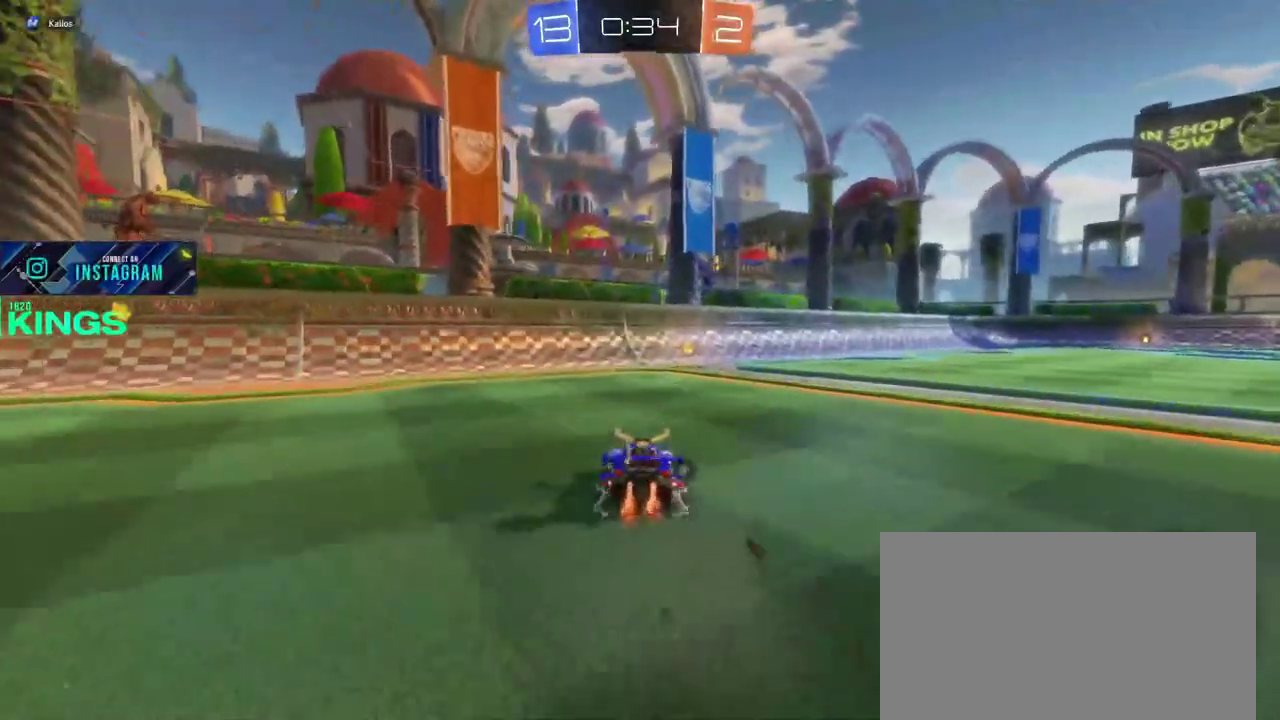
{"buttons": ["TRIANGLE", "R2"], "left_stick": "center", "right_stick": "center", "events": [[467, "TRIANGLE", "down"]]}
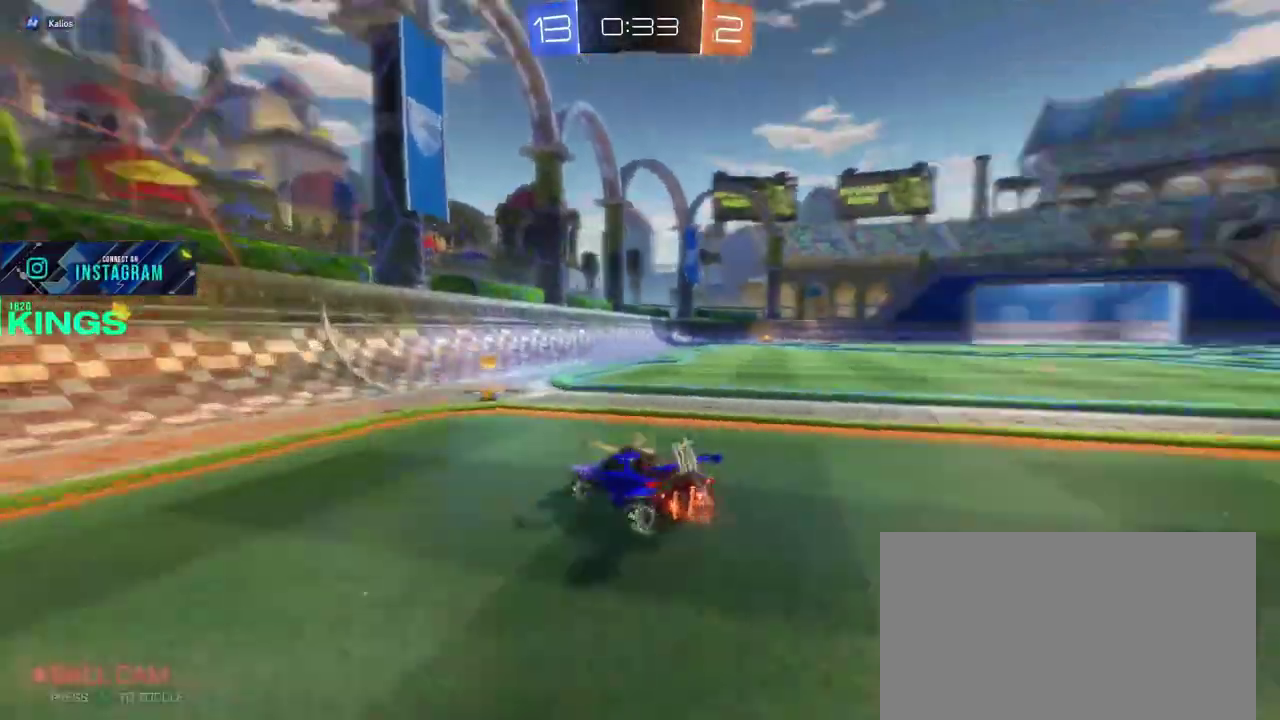
{"buttons": ["R2"], "left_stick": "right", "right_stick": "center", "events": [[33, "left_stick", "right"], [67, "TRIANGLE", "up"]]}
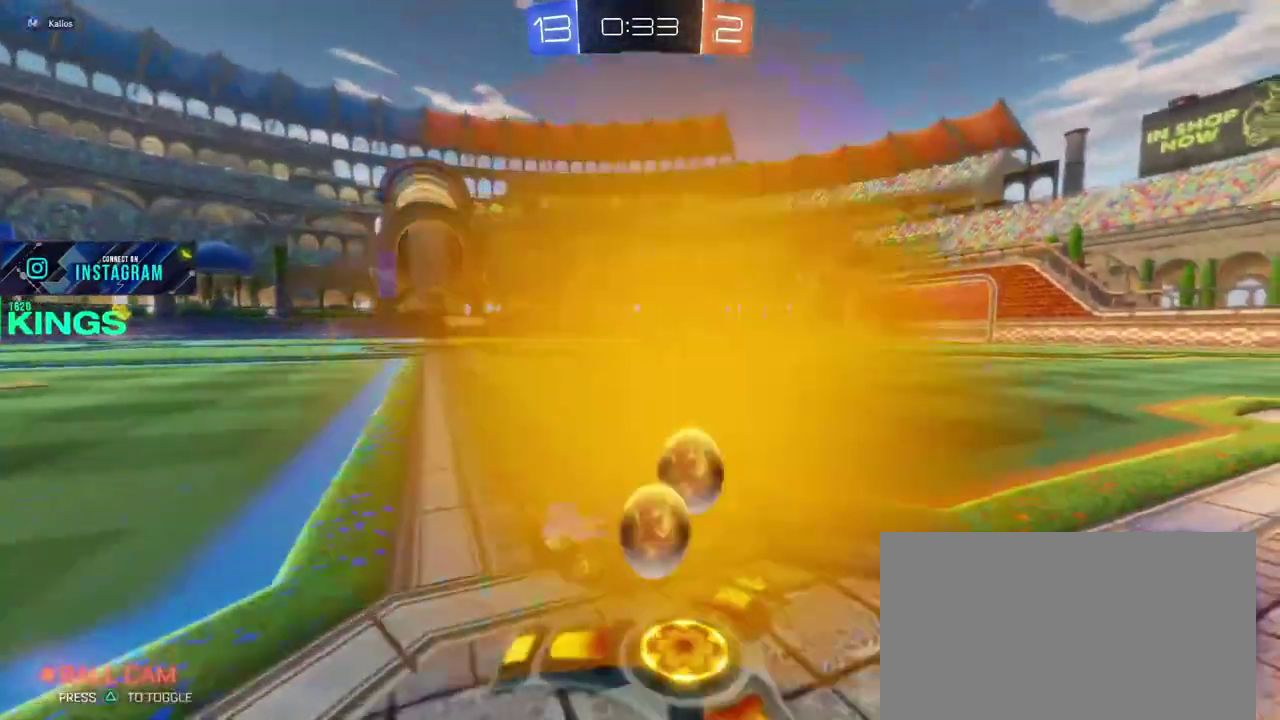
{"buttons": ["R2"], "left_stick": "right", "right_stick": "center", "events": []}
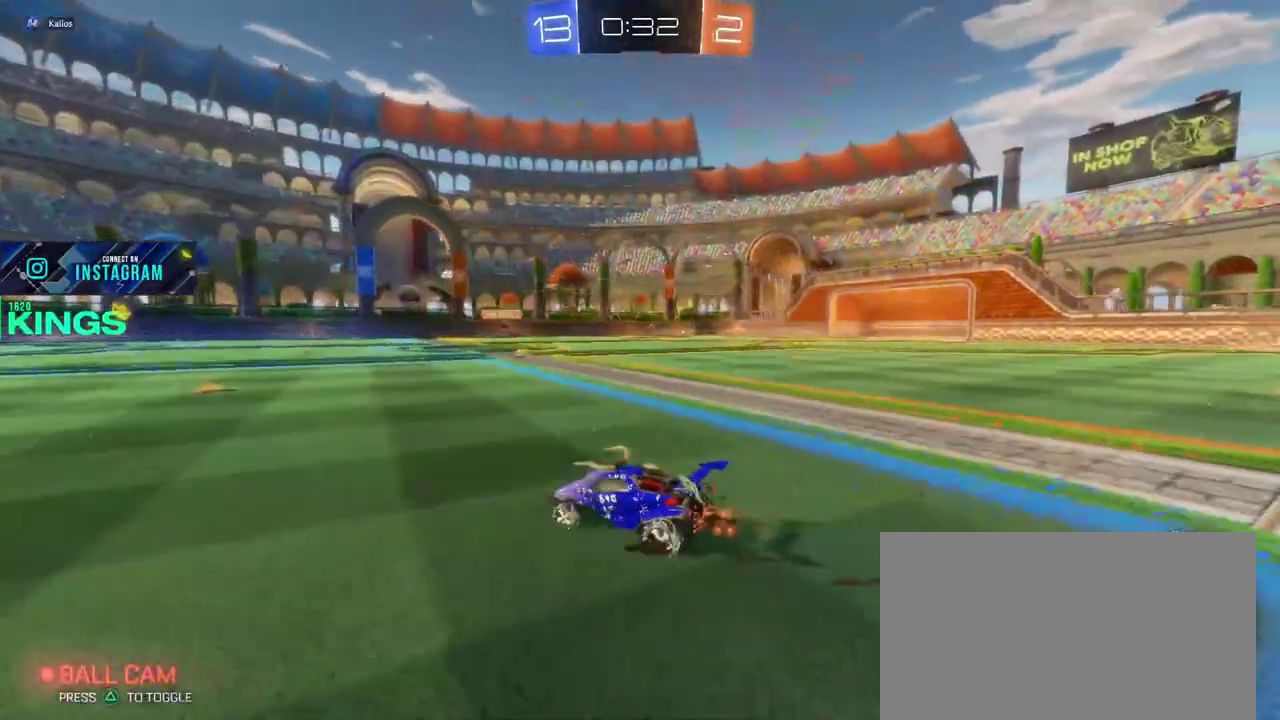
{"buttons": ["CROSS", "R2"], "left_stick": "up-right", "right_stick": "center"}
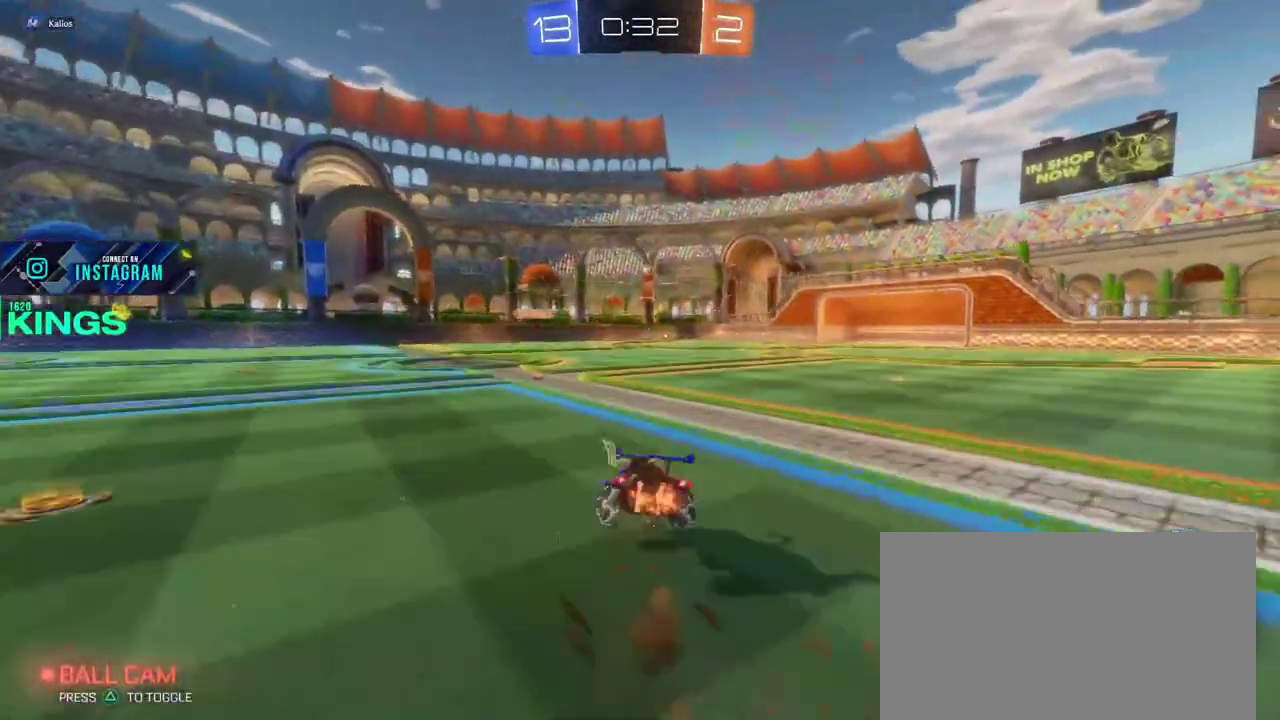
{"buttons": ["R2"], "left_stick": "center", "right_stick": "center"}
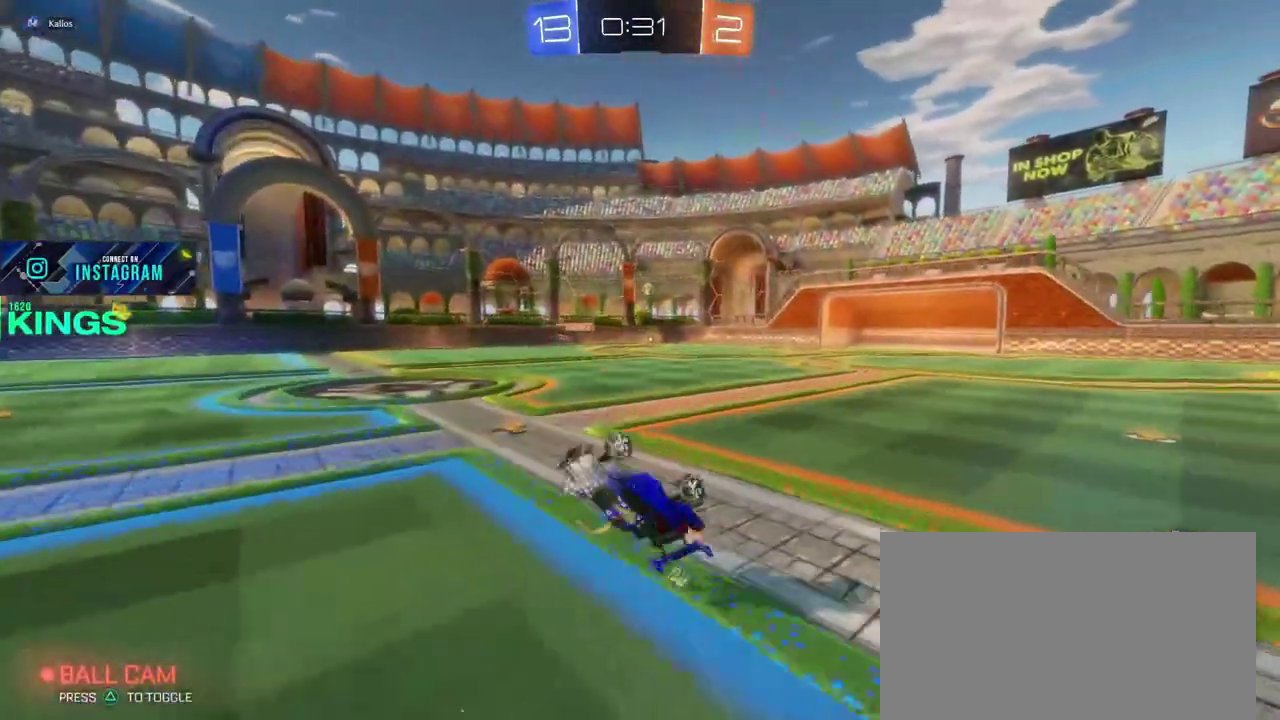
{"buttons": ["R2"], "left_stick": "center", "right_stick": "center", "events": []}
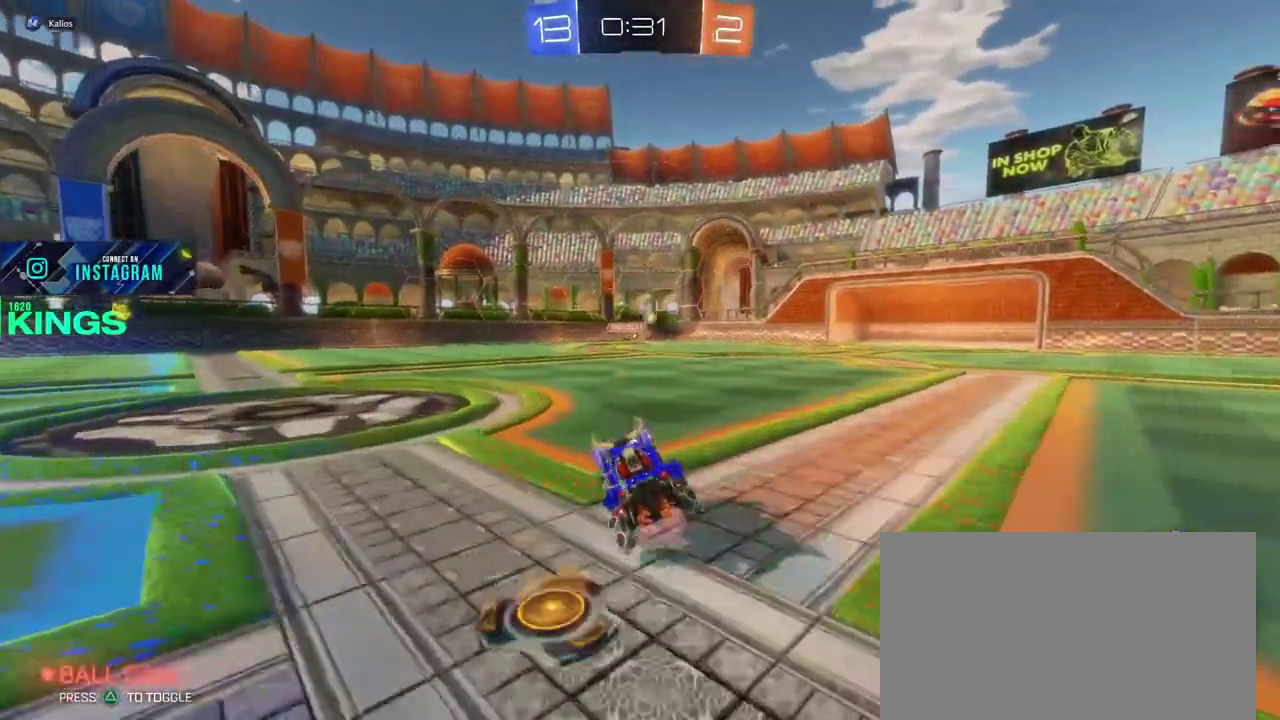
{"buttons": ["R2"], "left_stick": "right", "right_stick": "center", "events": [[233, "left_stick", "right"]]}
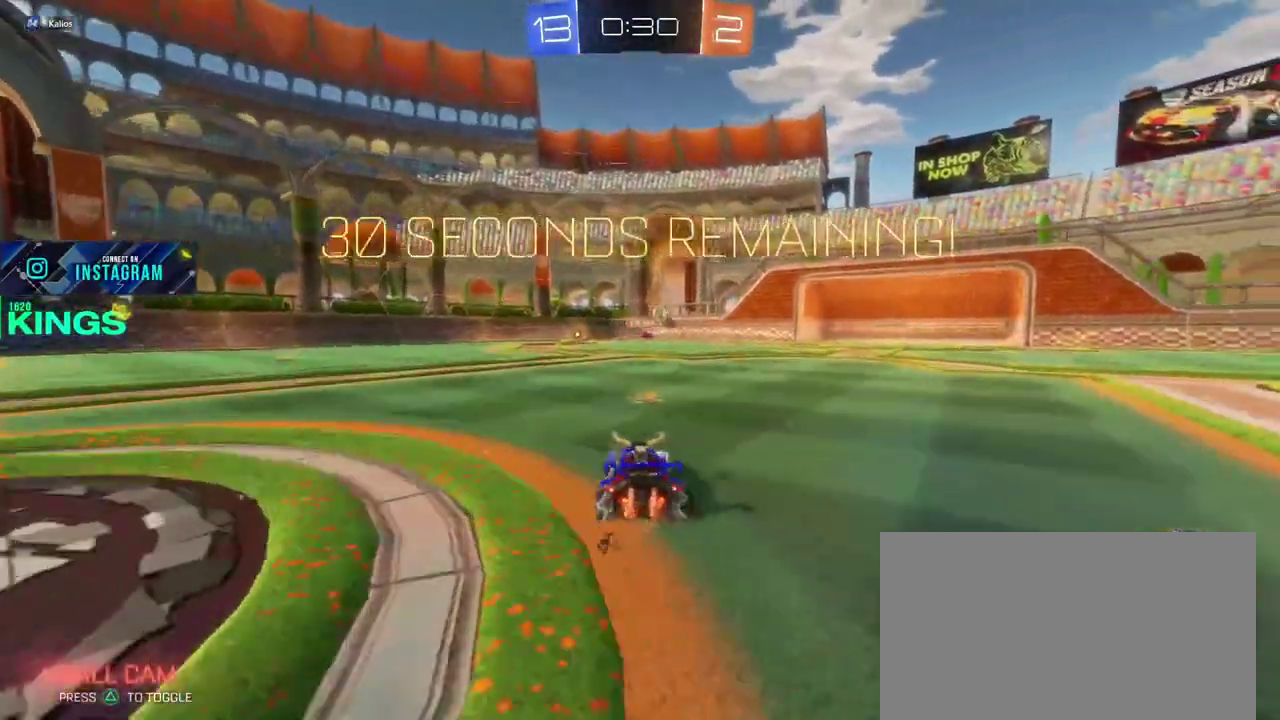
{"buttons": ["CIRCLE", "R2"], "left_stick": "center", "right_stick": "center", "events": [[217, "CIRCLE", "down"], [433, "left_stick", "center"]]}
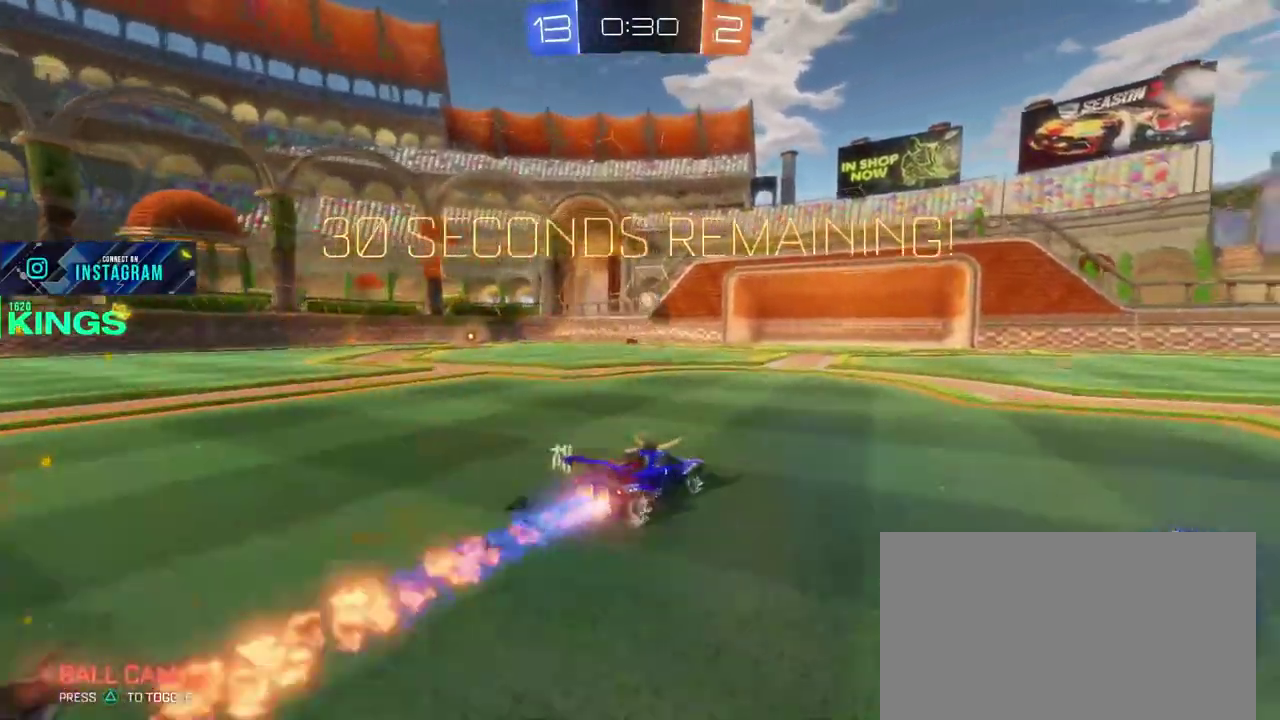
{"buttons": ["CIRCLE", "R2"], "left_stick": "center", "right_stick": "center", "events": []}
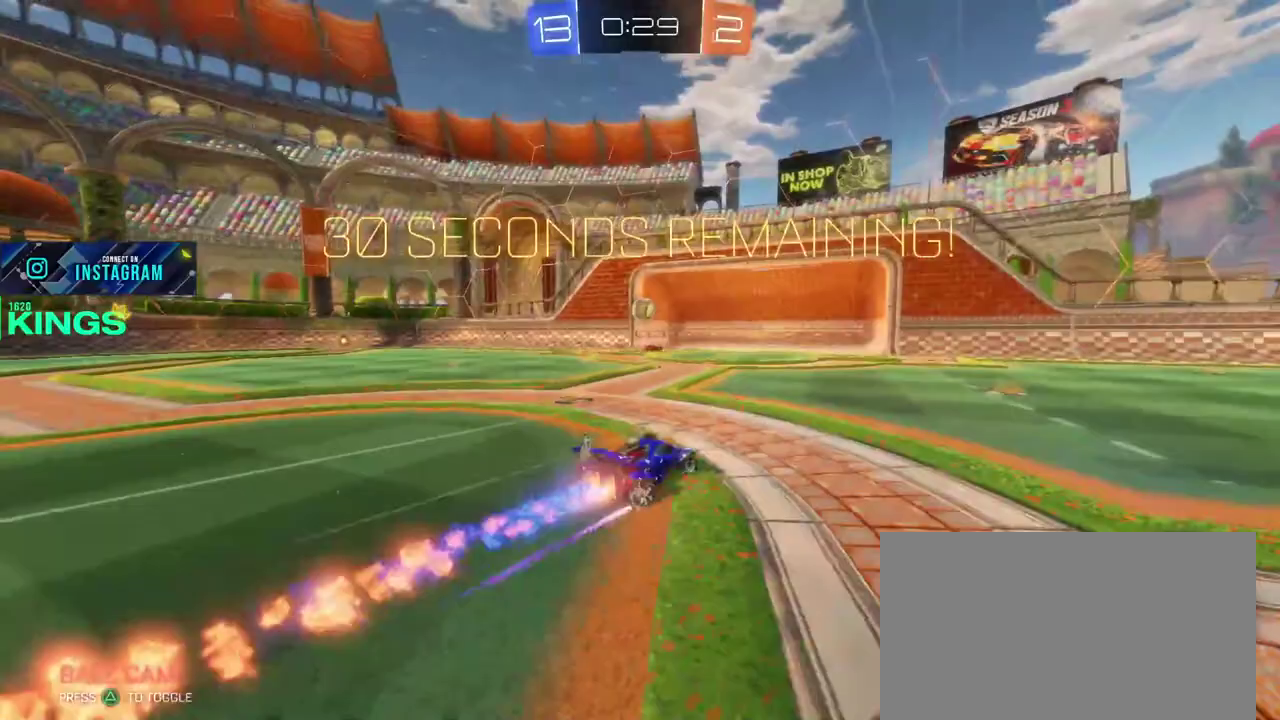
{"buttons": ["CIRCLE", "R2"], "left_stick": "center", "right_stick": "center", "events": [[167, "CIRCLE", "up"], [367, "CIRCLE", "down"]]}
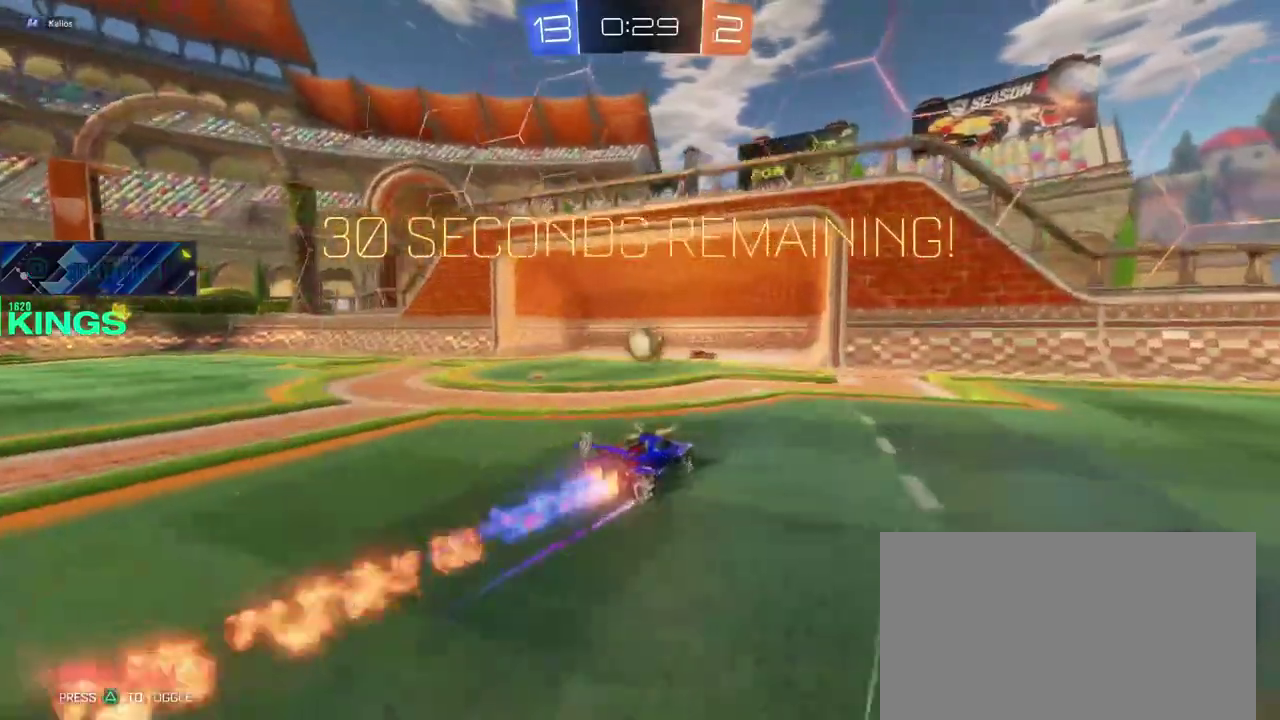
{"buttons": ["CIRCLE", "R2"], "left_stick": "center", "right_stick": "center", "events": [[83, "CROSS", "down"], [100, "left_stick", "up-left"], [183, "CROSS", "up"], [250, "left_stick", "center"]]}
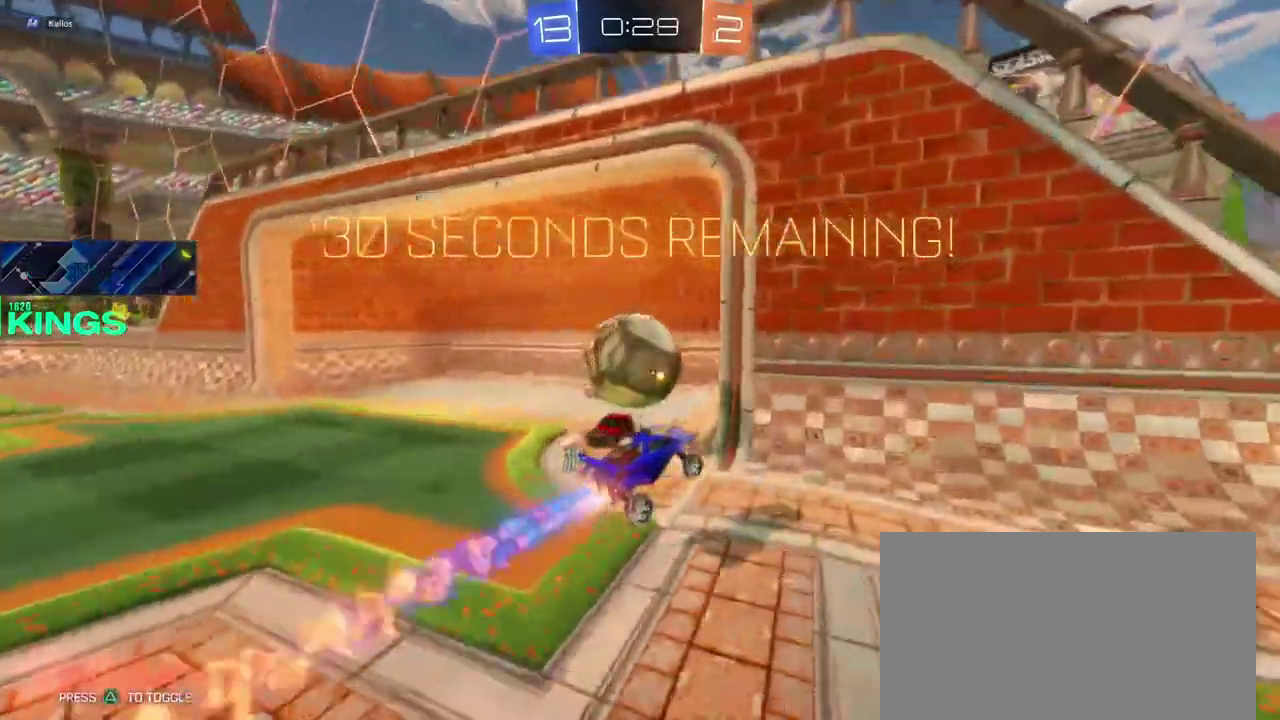
{"buttons": ["R2"], "left_stick": "right", "right_stick": "center", "events": [[150, "CIRCLE", "up"], [383, "left_stick", "right"]]}
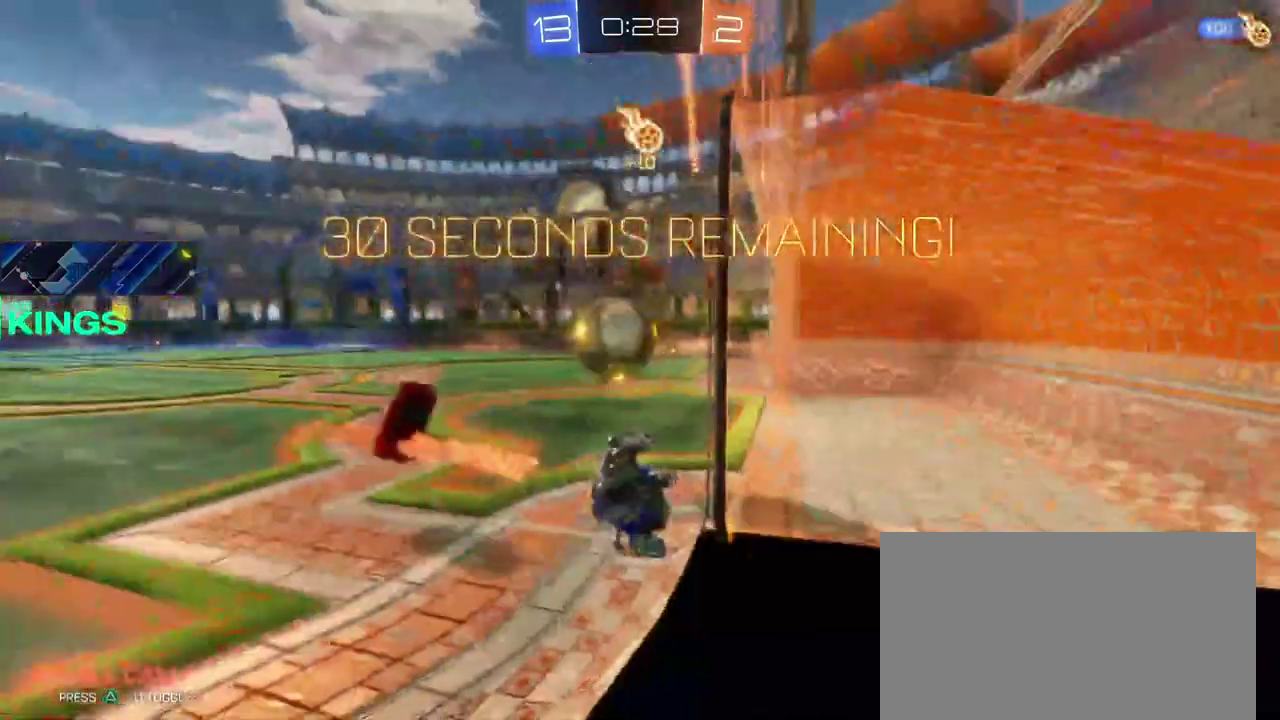
{"buttons": ["R2"], "left_stick": "right", "right_stick": "center", "events": []}
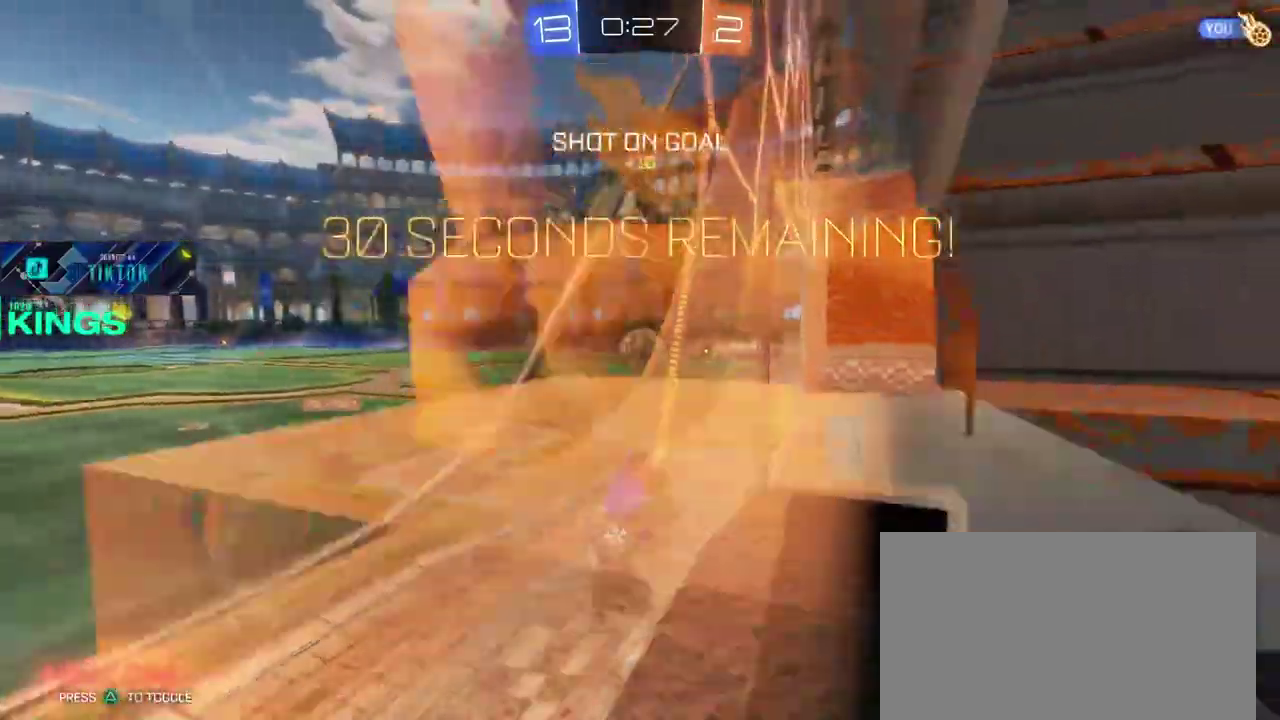
{"buttons": ["R2"], "left_stick": "right", "right_stick": "center", "events": []}
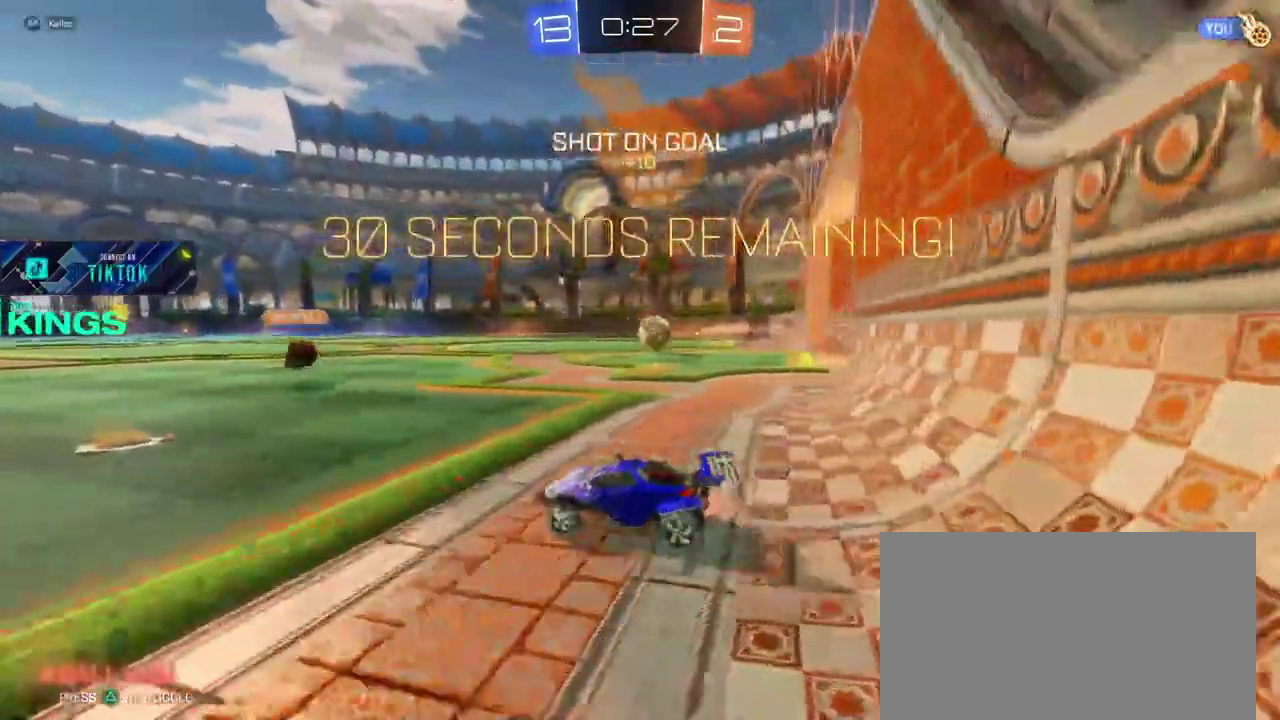
{"buttons": ["R2"], "left_stick": "up-left", "right_stick": "center"}
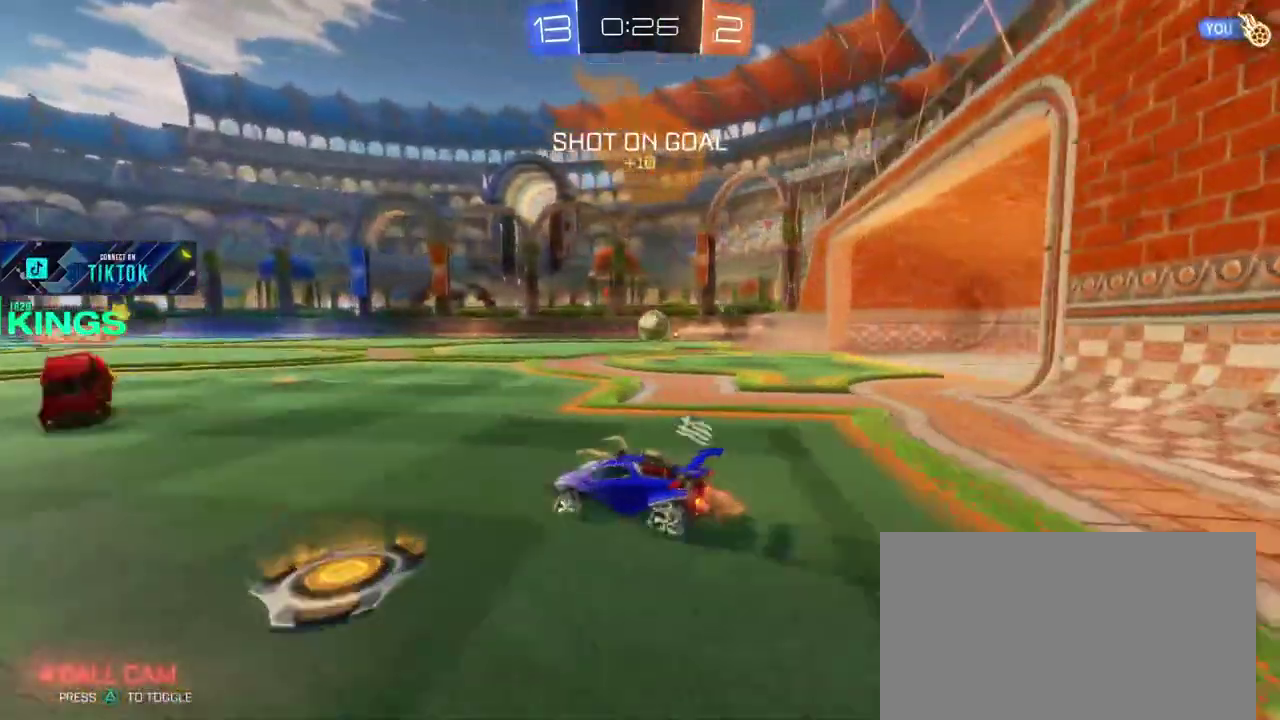
{"buttons": ["R2"], "left_stick": "up-right", "right_stick": "center"}
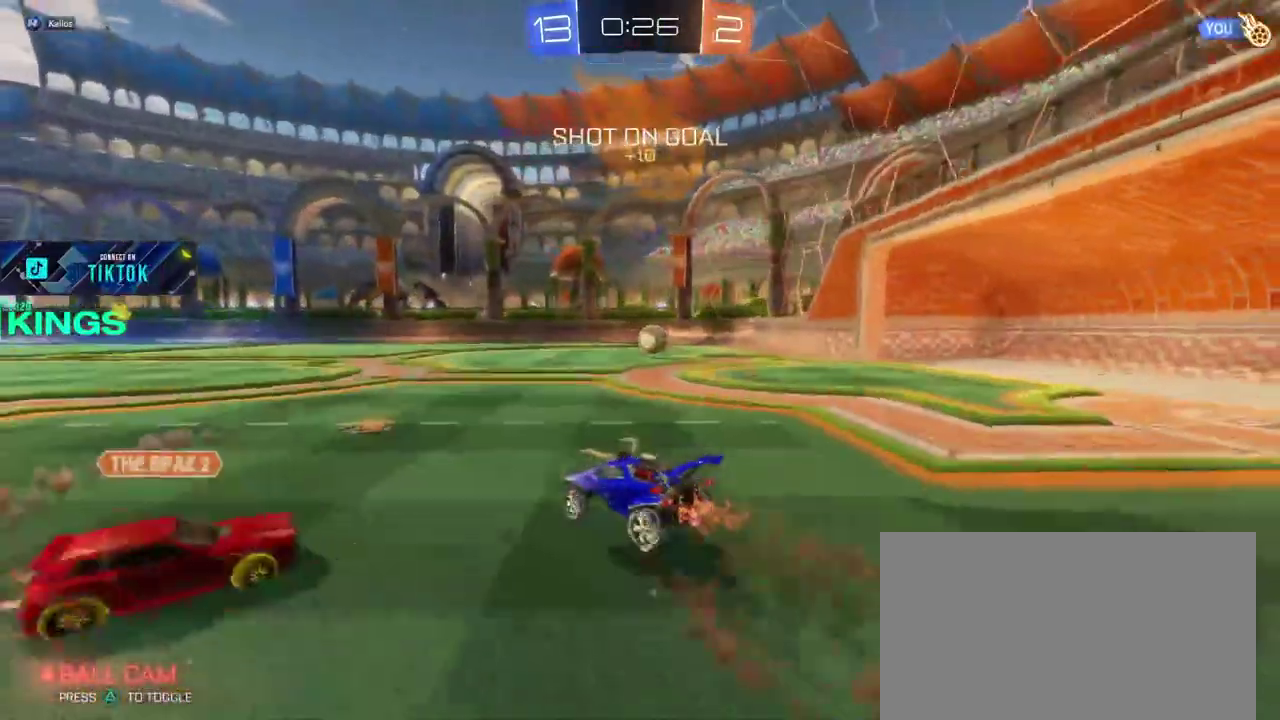
{"buttons": ["R2"], "left_stick": "center", "right_stick": "center"}
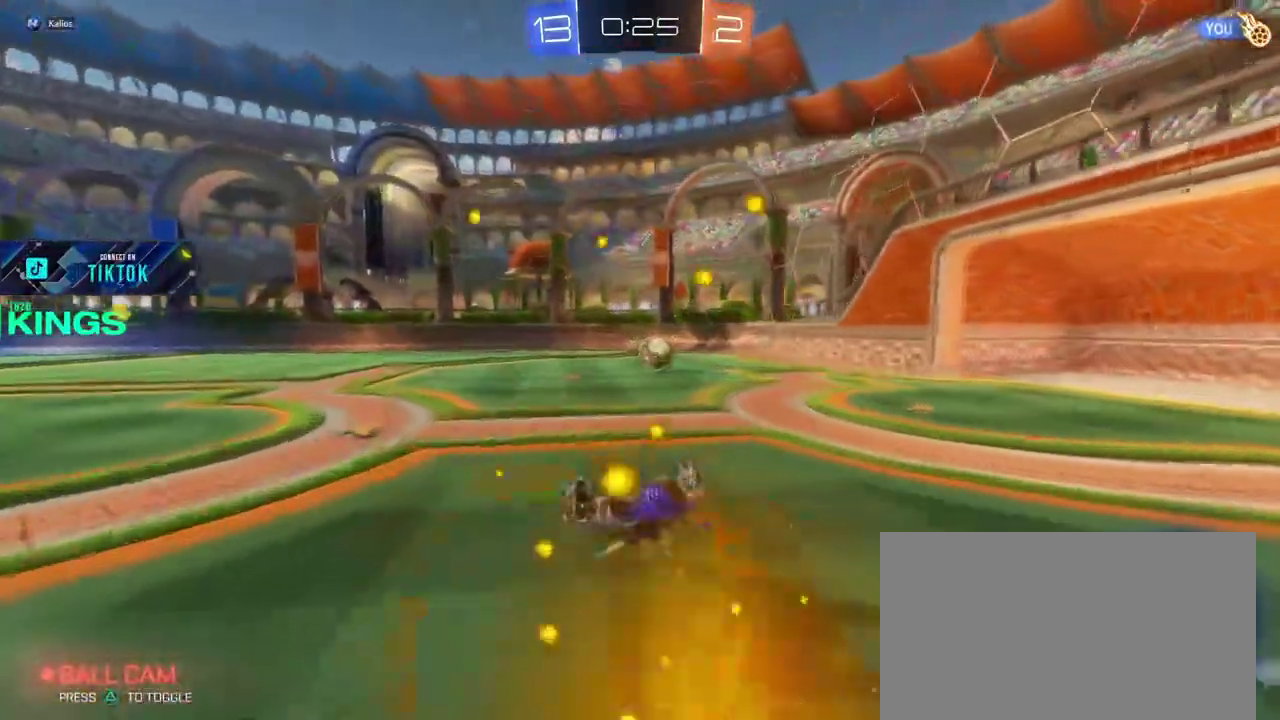
{"buttons": ["R2"], "left_stick": "center", "right_stick": "center", "events": []}
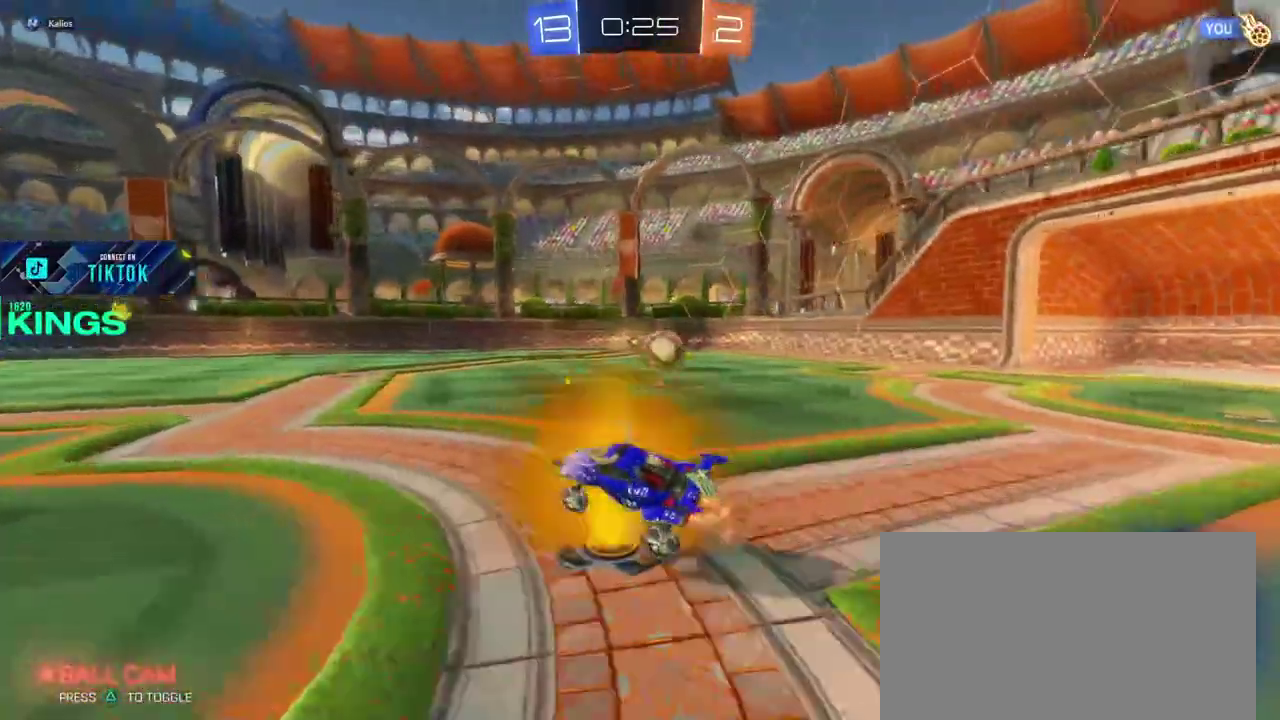
{"buttons": ["R2"], "left_stick": "right", "right_stick": "center", "events": [[333, "left_stick", "up-right"], [500, "left_stick", "right"]]}